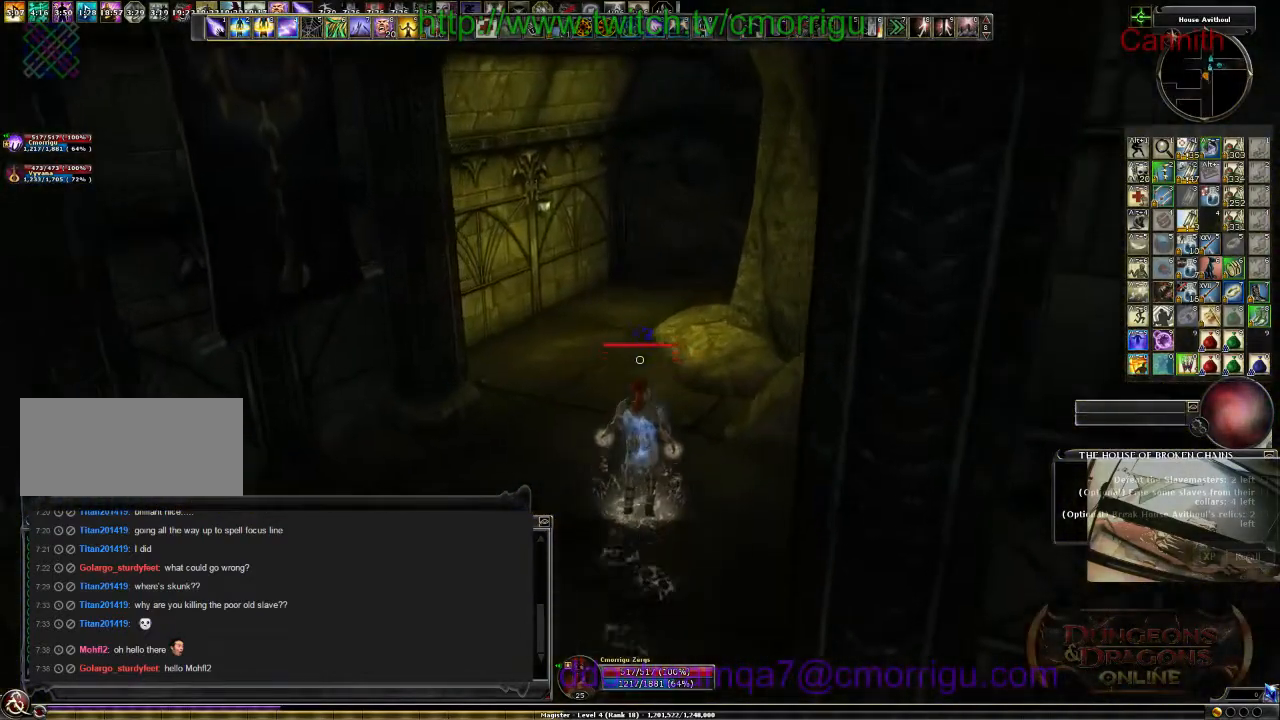
Gameplay with keyboard; each line is a JSON object with the keys held at the frame after it. "events" lists presses ("down") and releases ("up") of ".", "/", "0", "1", "2", "3", "4", "5", "6", "7", "8", "9", "a", "b", "backslash", "backspace", "c", "caps_lock", "comma", "ctrl_l", "ctrl_r", "d", "e", "equals", "escape", "f", "f1", "f10", "f11", "f12", "f2", "f3", "f4", "f5", "f6", "f7", "f8", "f9", "g", "h", "i", "j", "k", "l", "lbracket", "m", "minus", "n", "o", "p", "q", "quote", "r", "rbracket", "return", "s", "semicolon", "shift_l", "shift_r", "space", "t", "tab", "tilde", "u", "v", "w", "x", "y" and "z" between this image and that frame as [ms after this image, input, new state], when the widget could be followed in between. No other keys are recorded. Mouse input is not recorded.
{"keys": ["w"], "events": []}
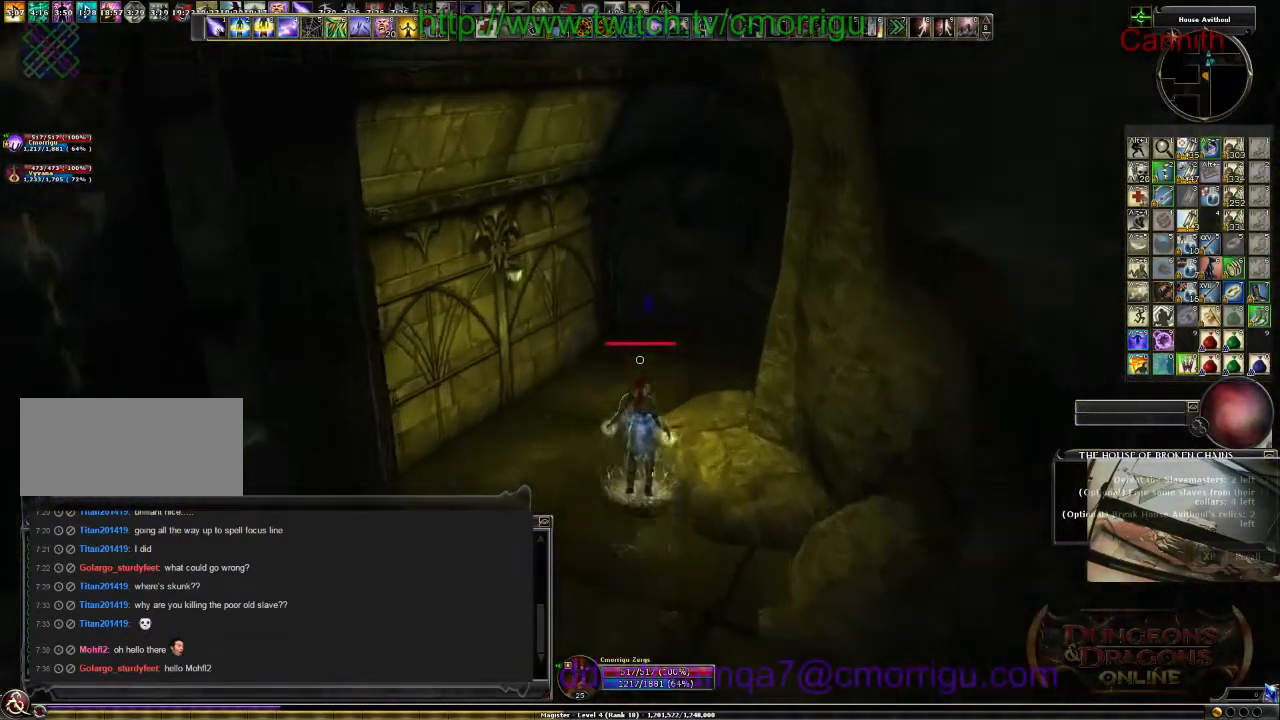
{"keys": ["w"], "events": []}
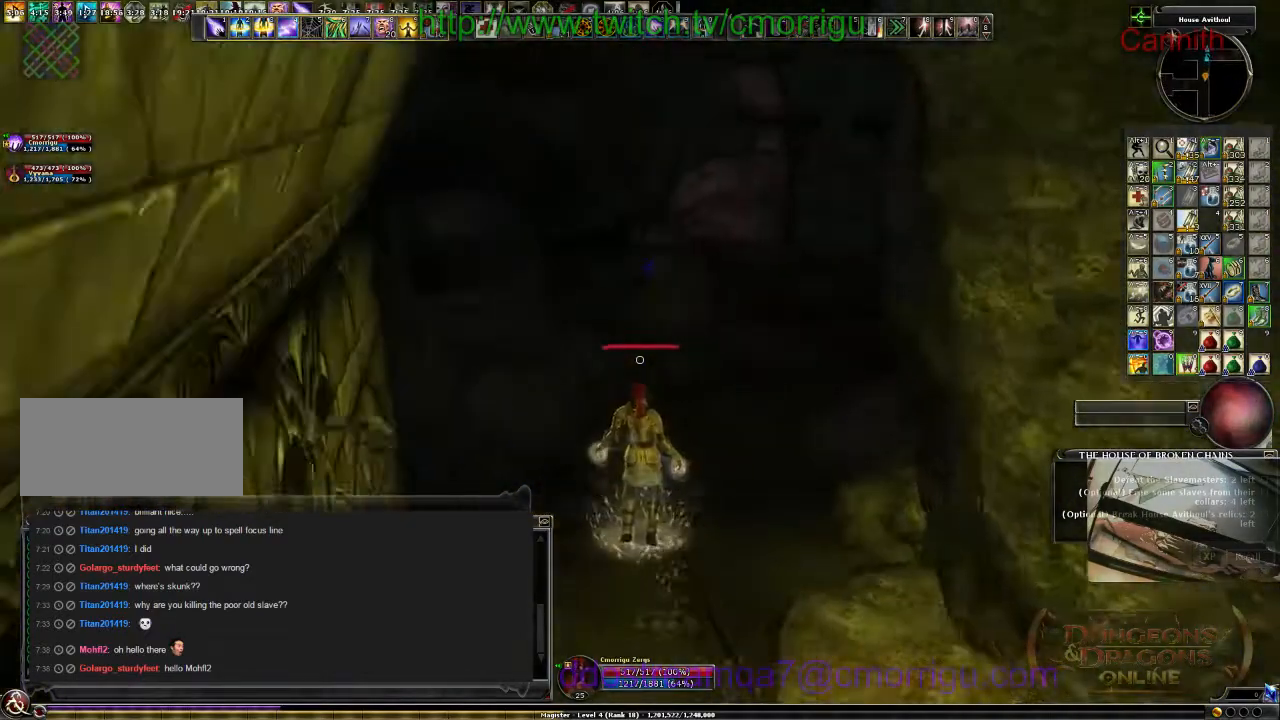
{"keys": ["w"], "events": []}
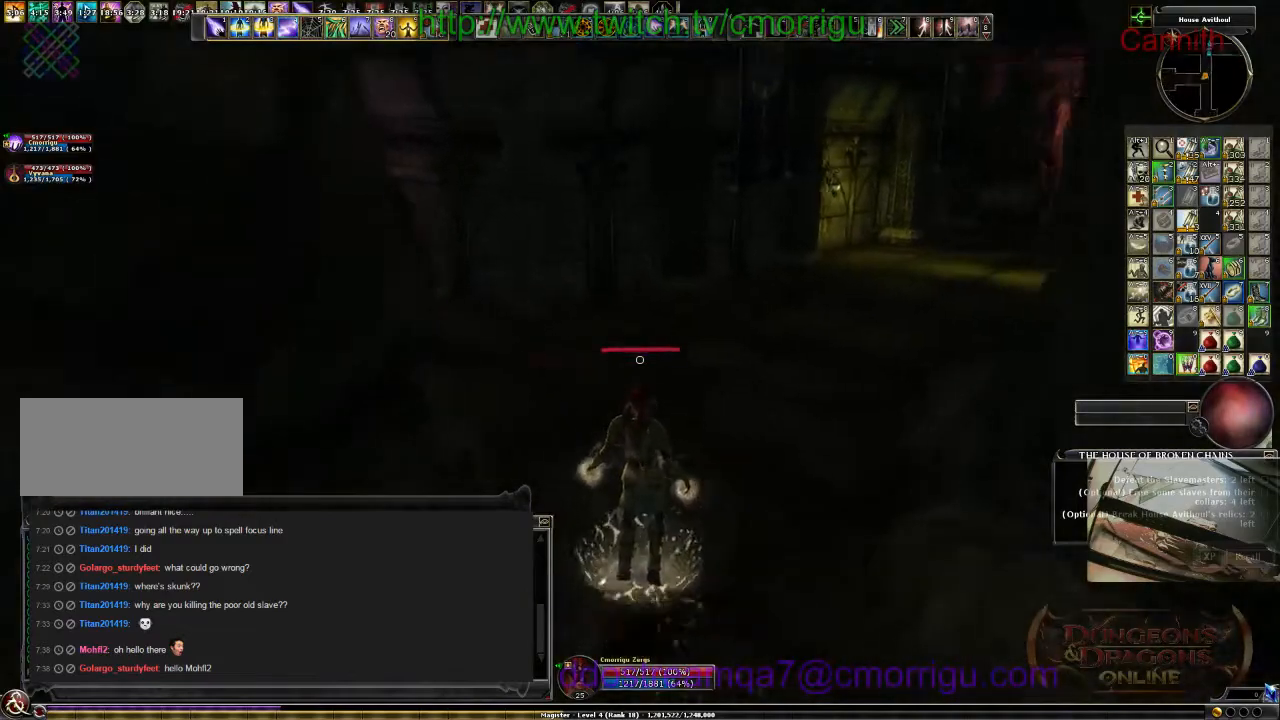
{"keys": ["w"], "events": []}
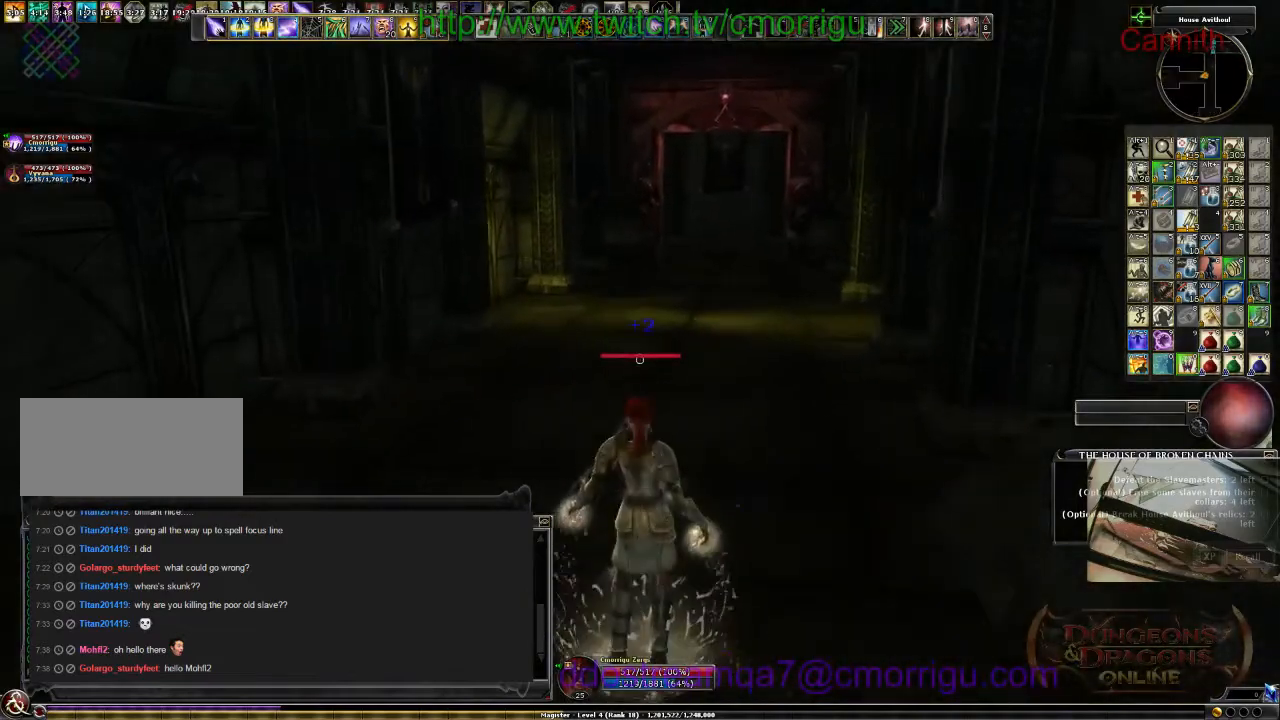
{"keys": ["w"], "events": []}
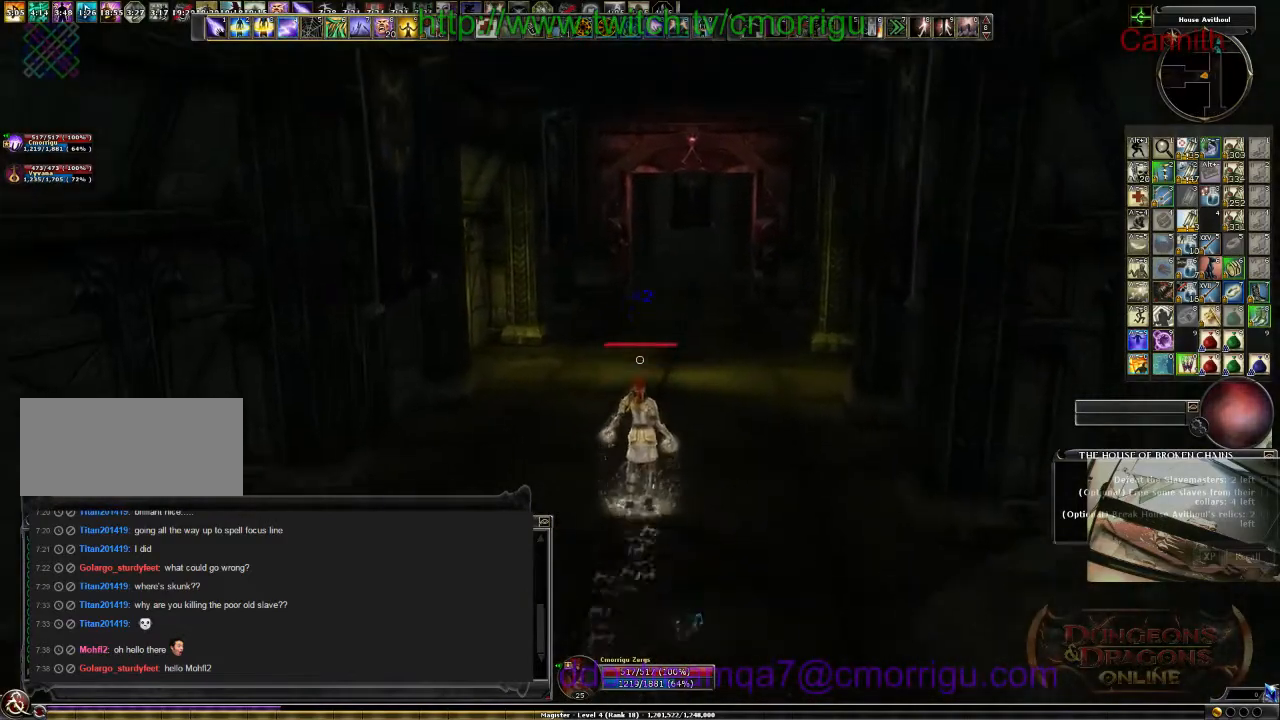
{"keys": ["w"], "events": []}
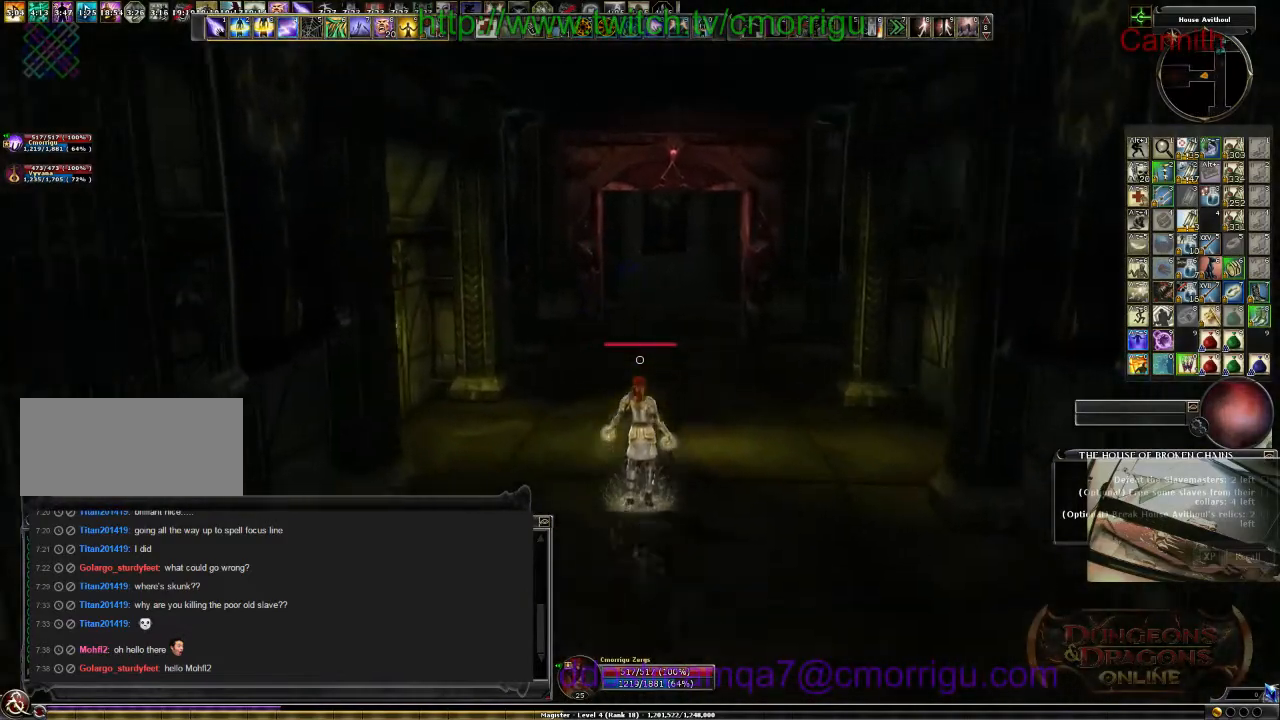
{"keys": ["w"], "events": []}
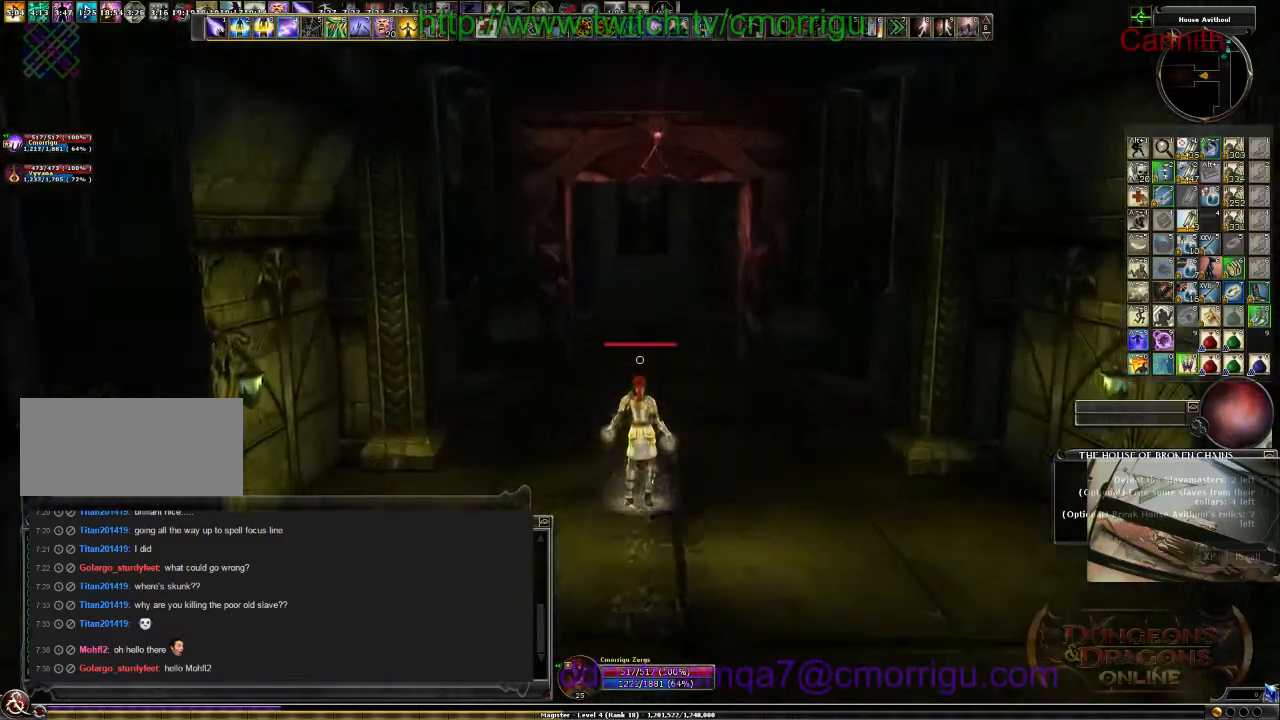
{"keys": ["w"], "events": []}
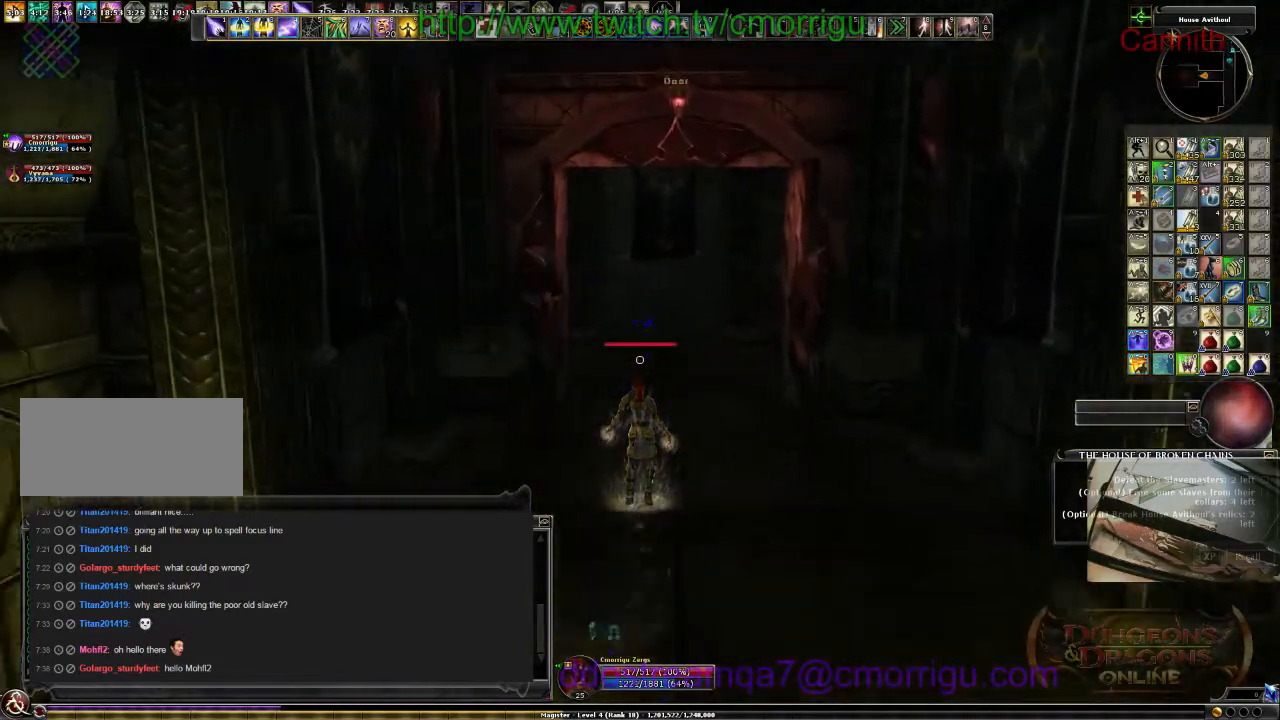
{"keys": ["d", "w"], "events": [[234, "d", "down"]]}
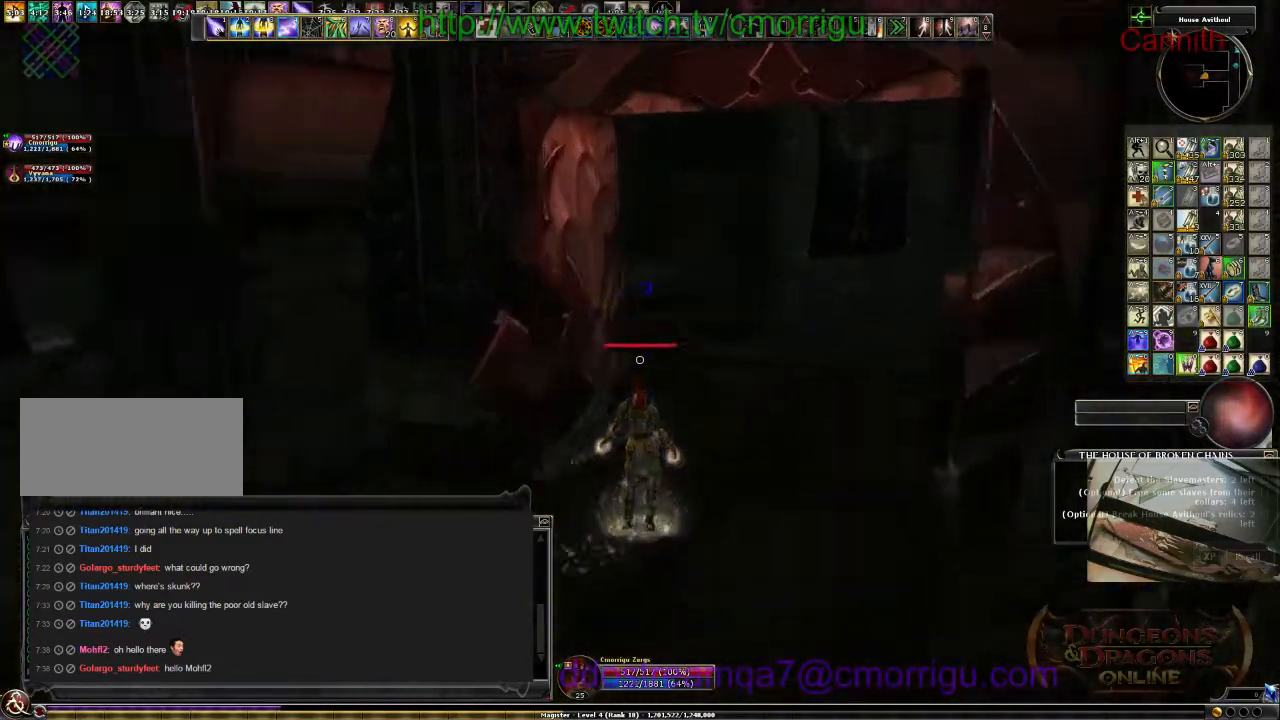
{"keys": [], "events": [[300, "d", "up"], [500, "w", "up"]]}
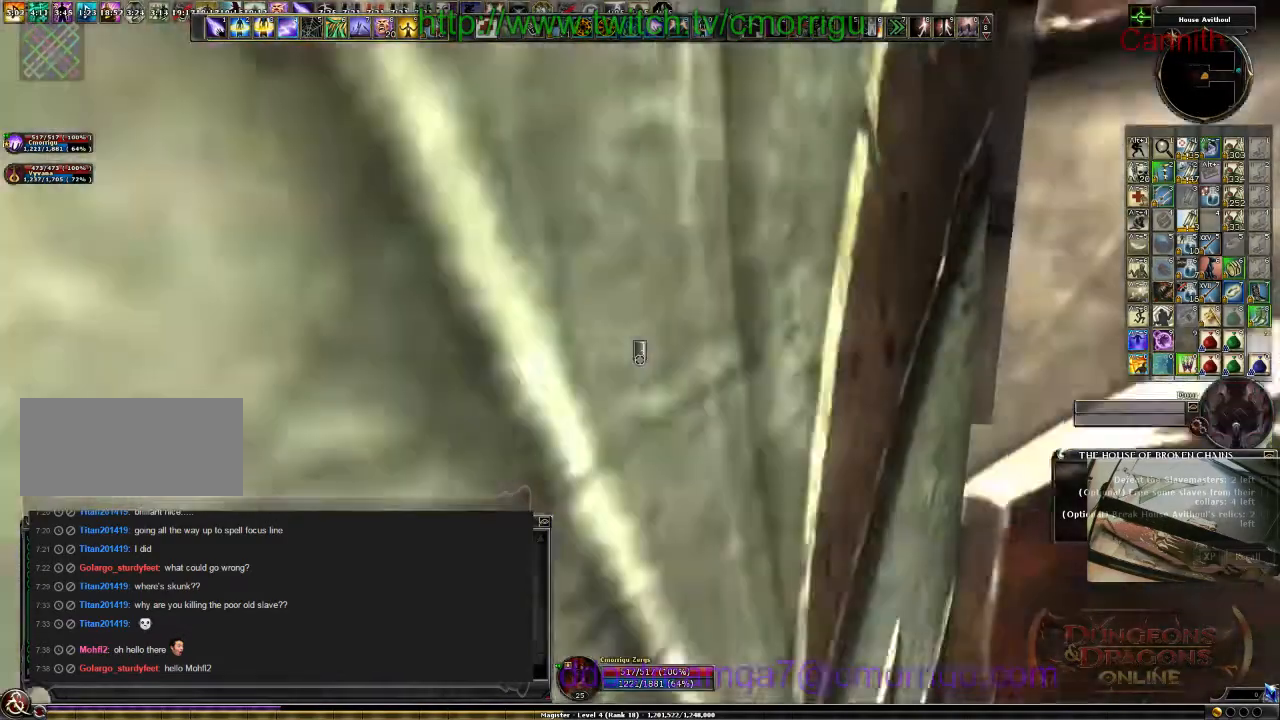
{"keys": ["d", "w"], "events": [[467, "d", "down"], [467, "w", "down"]]}
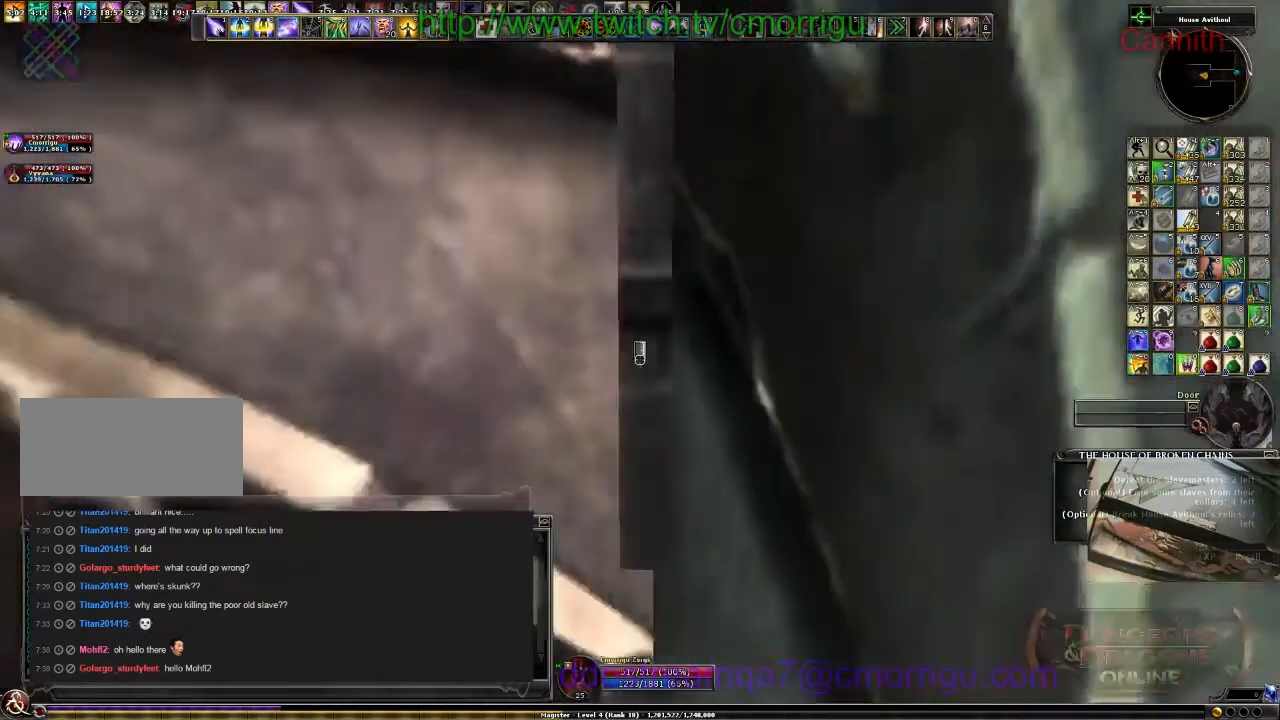
{"keys": ["w"]}
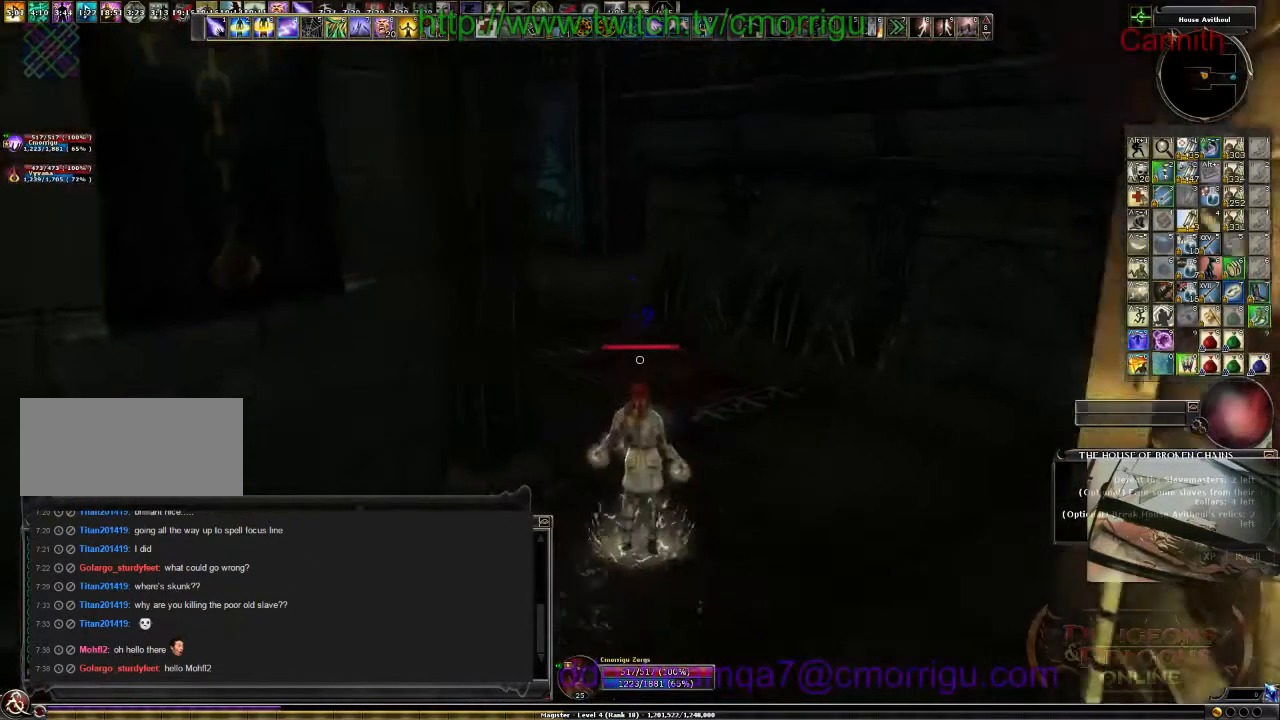
{"keys": ["d", "w"], "events": [[467, "d", "down"]]}
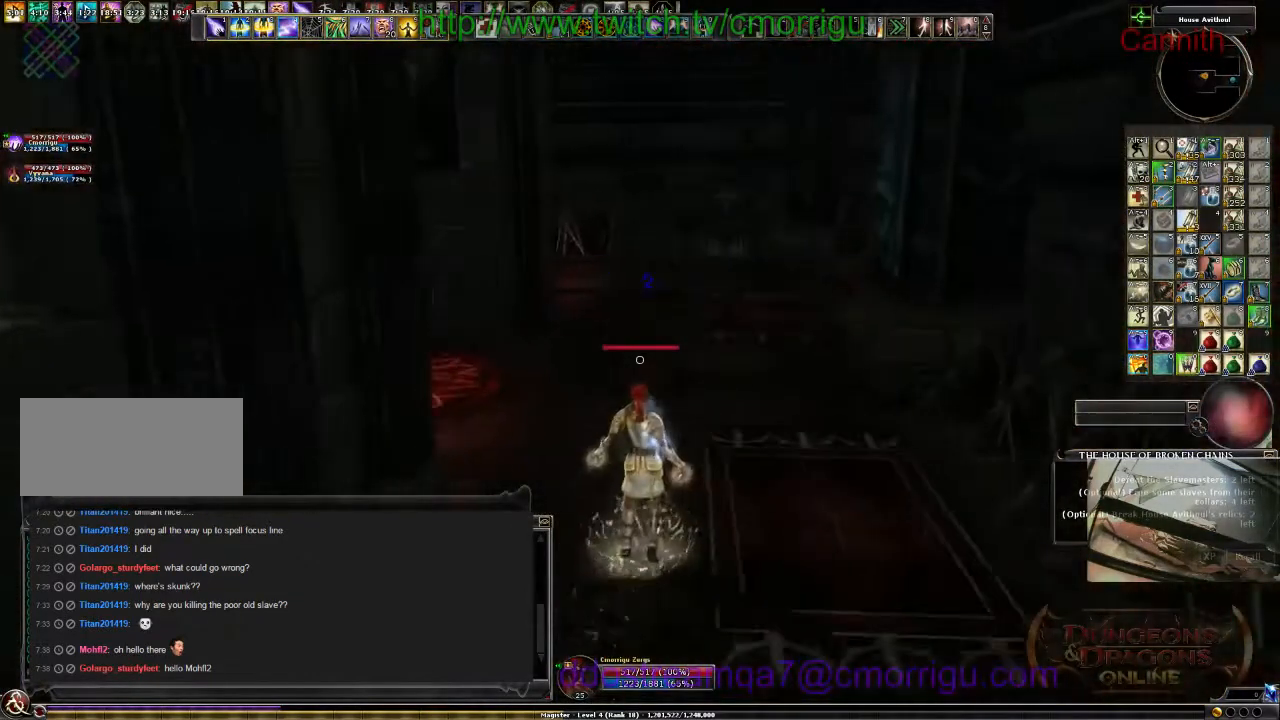
{"keys": ["d", "w"], "events": []}
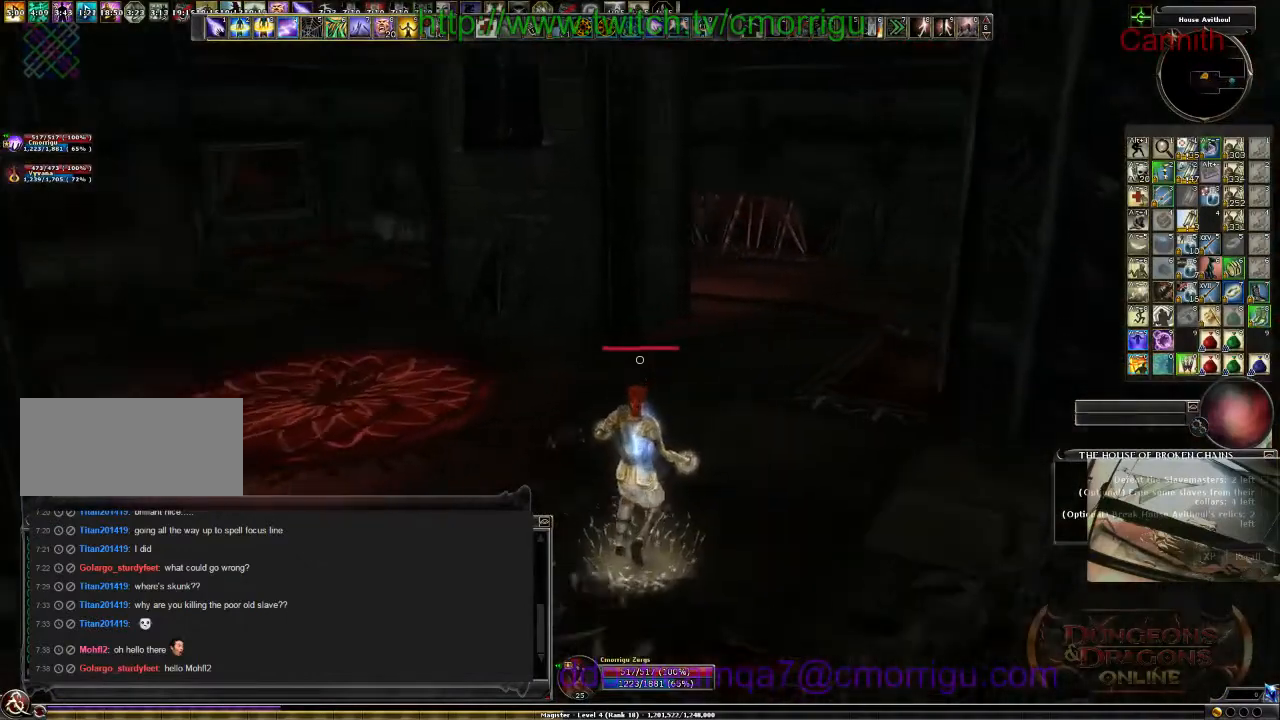
{"keys": ["d", "w"], "events": []}
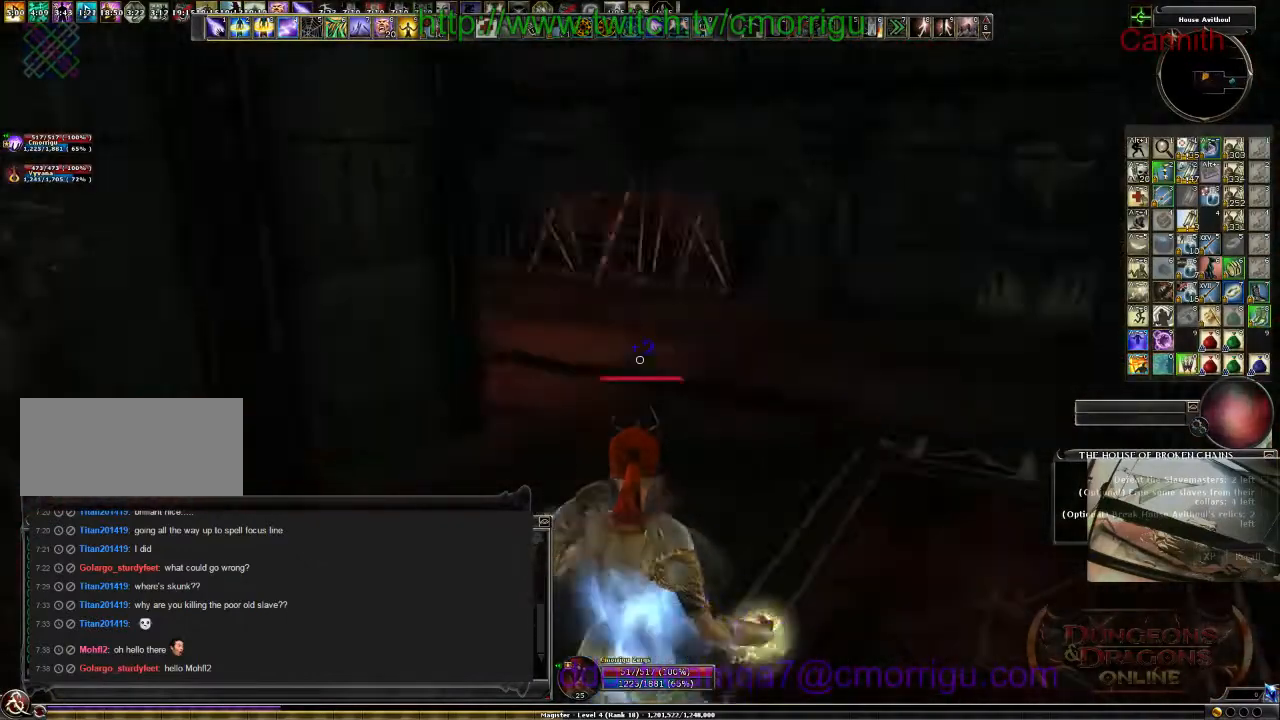
{"keys": ["w"], "events": [[34, "d", "up"]]}
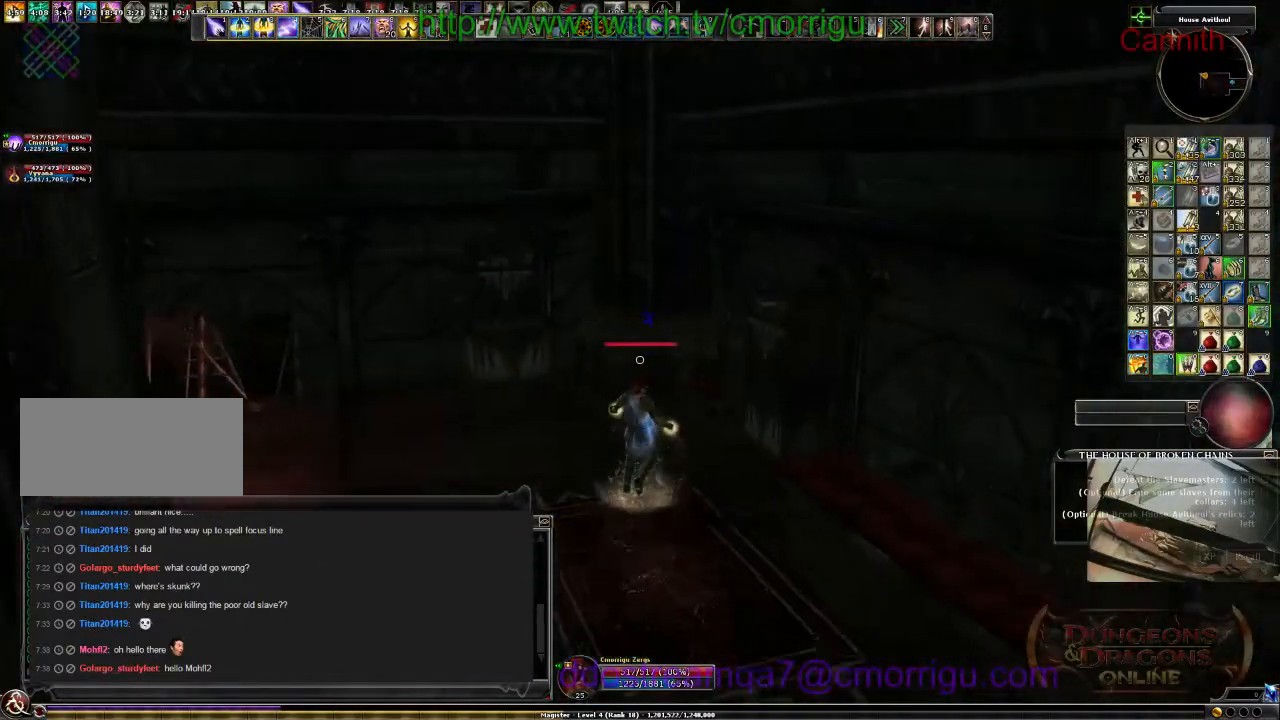
{"keys": ["w"], "events": [[67, "a", "down"], [467, "a", "up"]]}
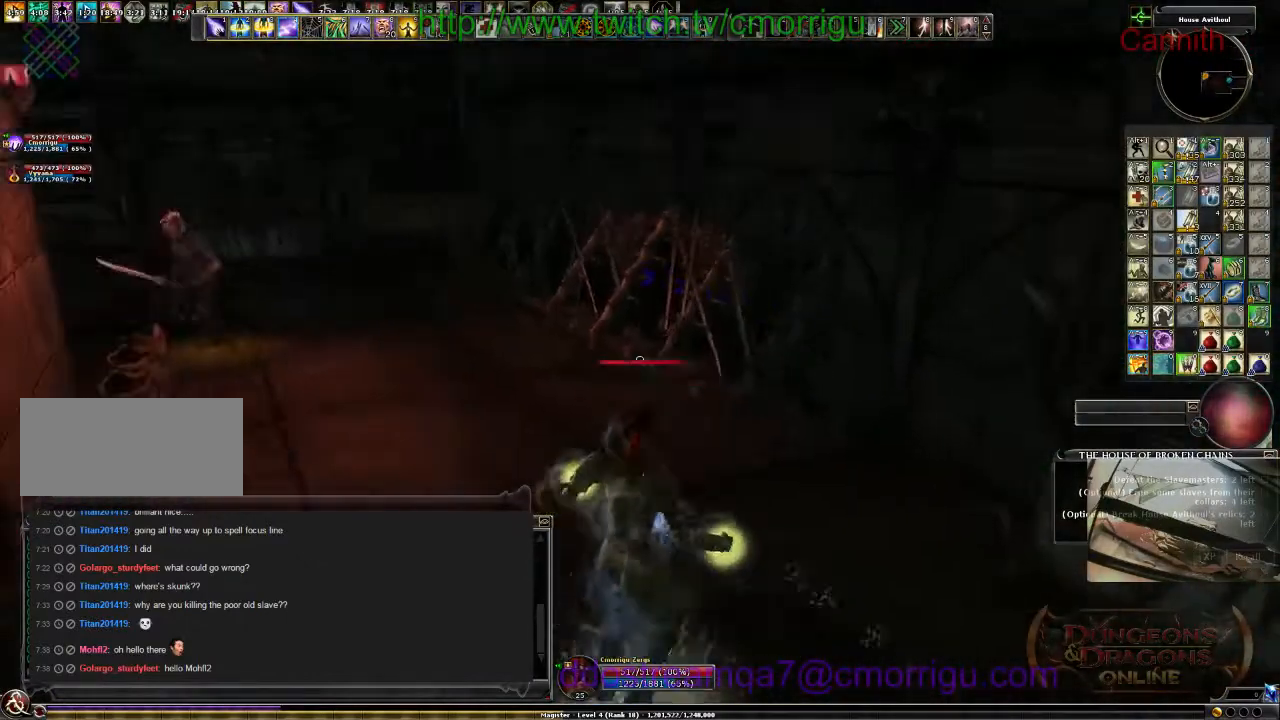
{"keys": ["w"], "events": []}
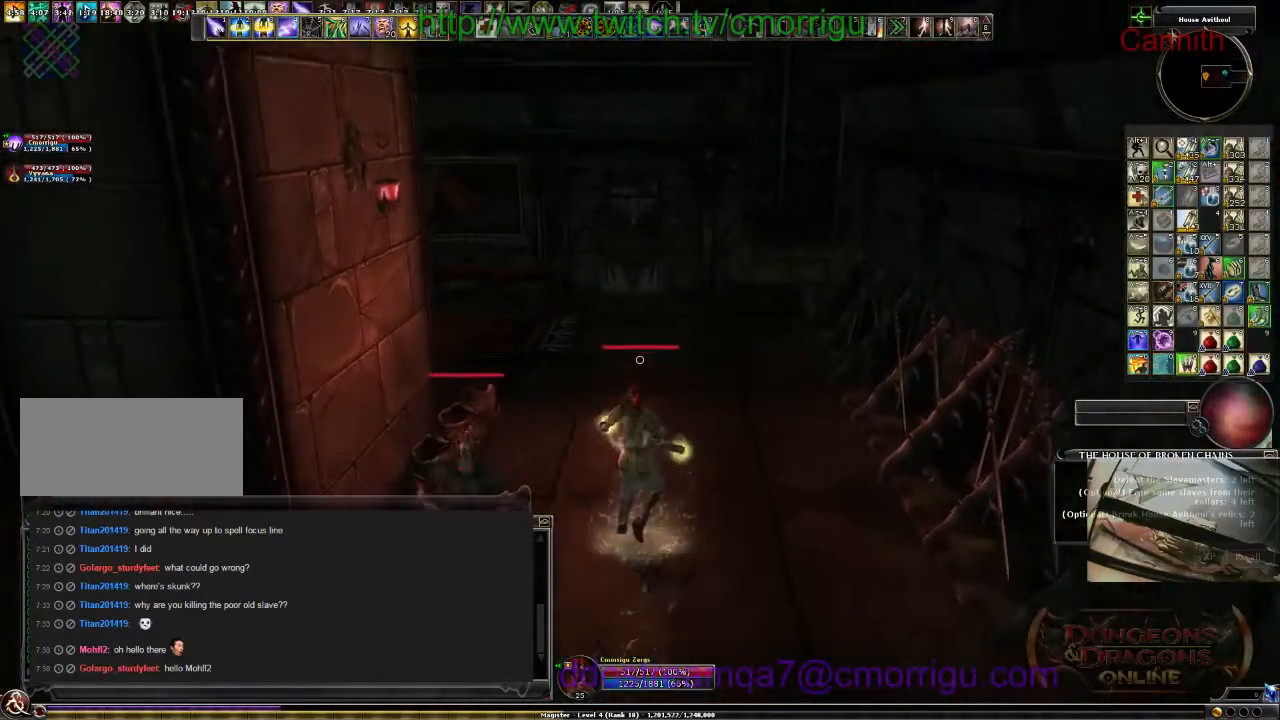
{"keys": ["w"], "events": [[167, "d", "down"], [500, "d", "up"]]}
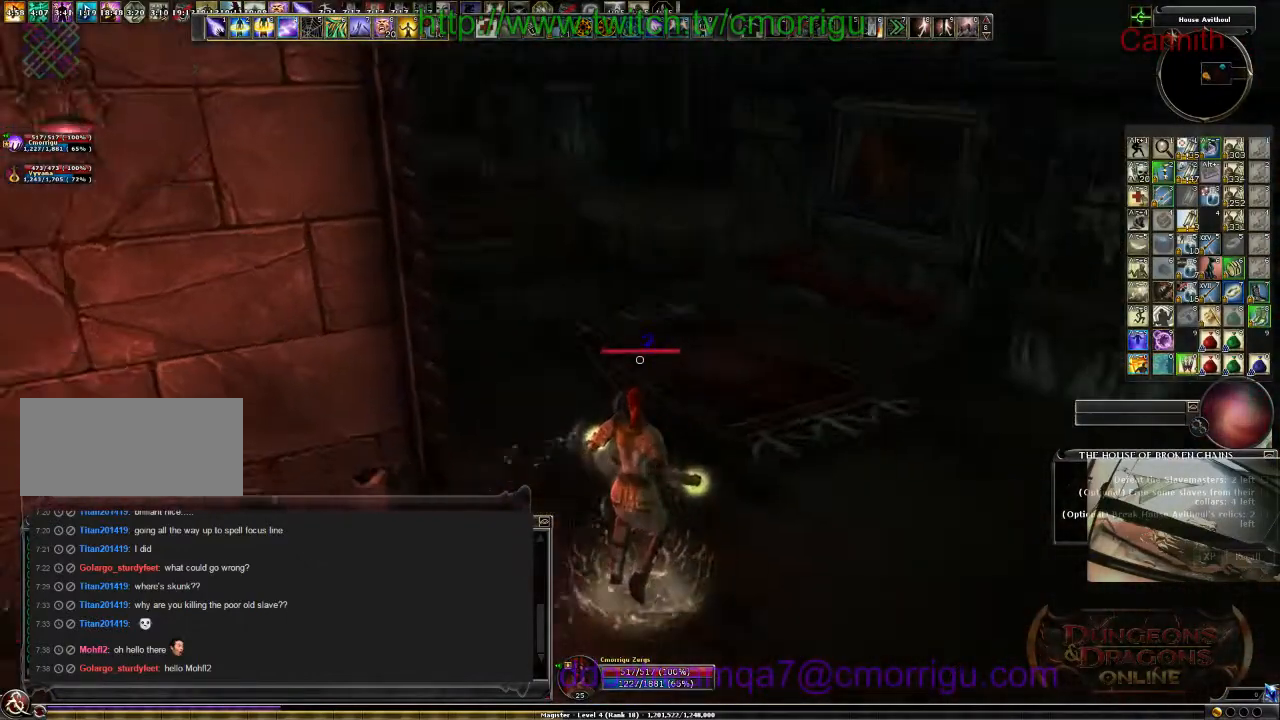
{"keys": ["w"], "events": []}
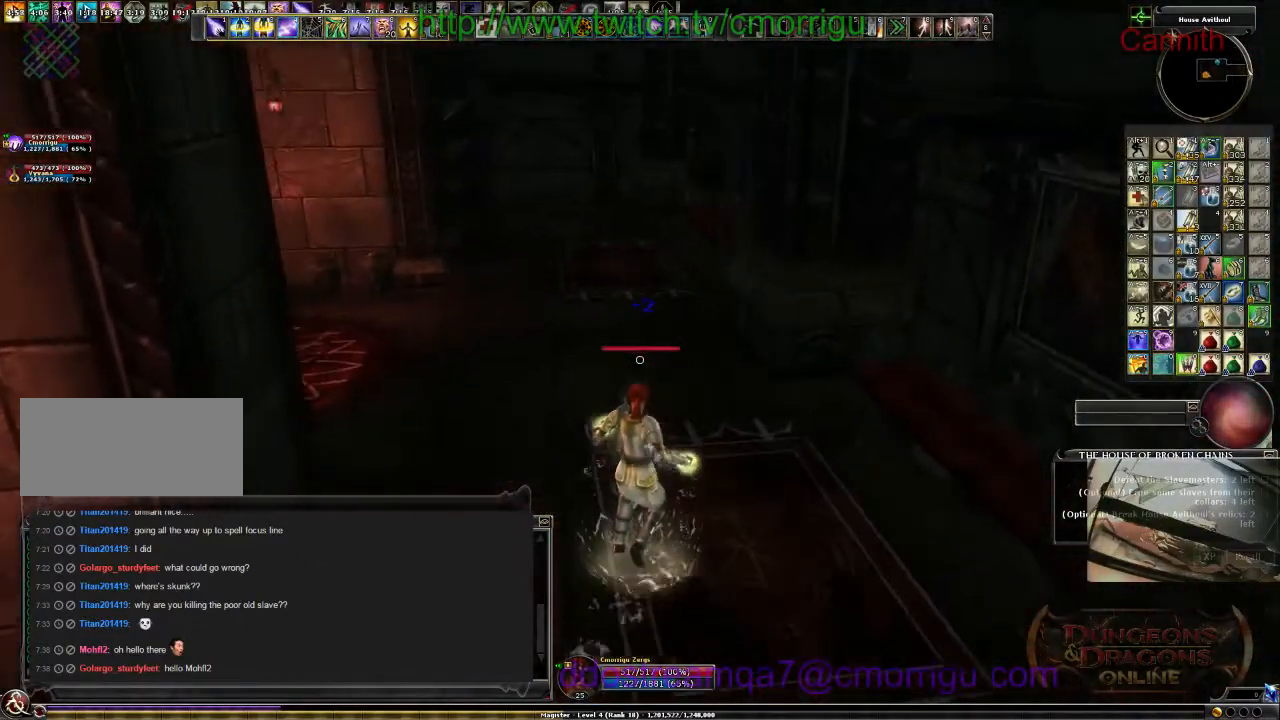
{"keys": ["w"], "events": []}
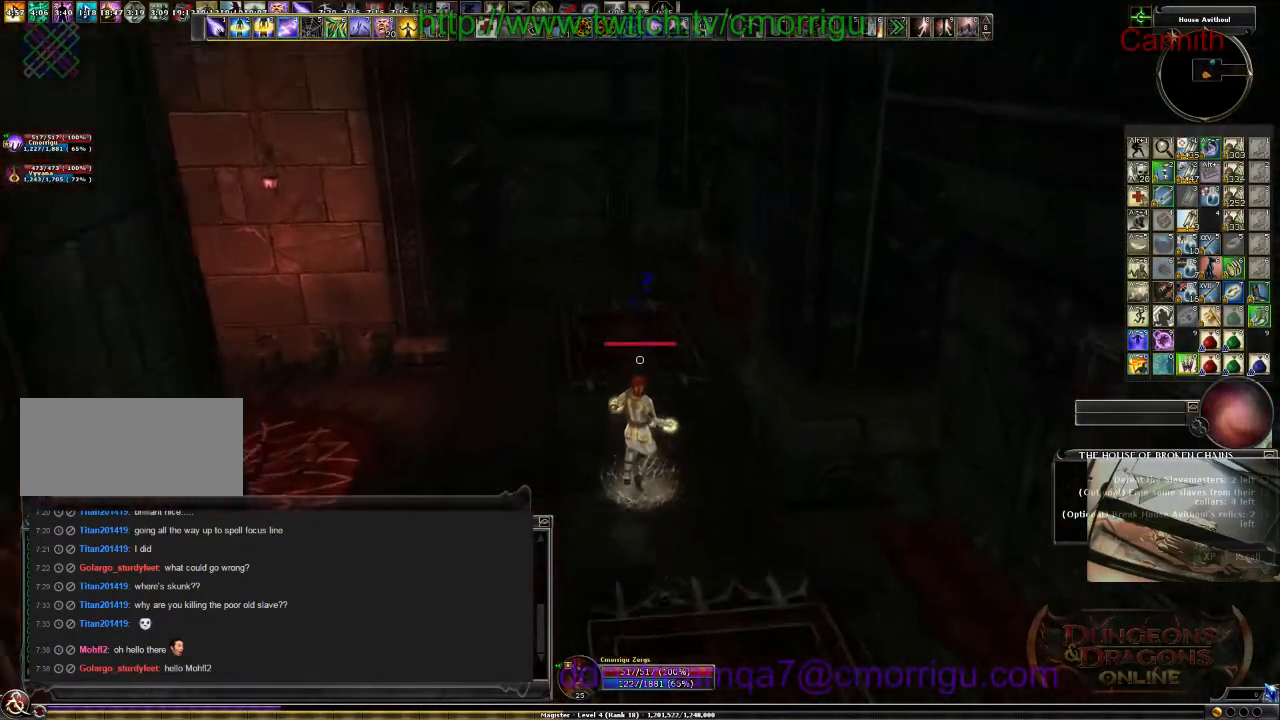
{"keys": ["w"], "events": []}
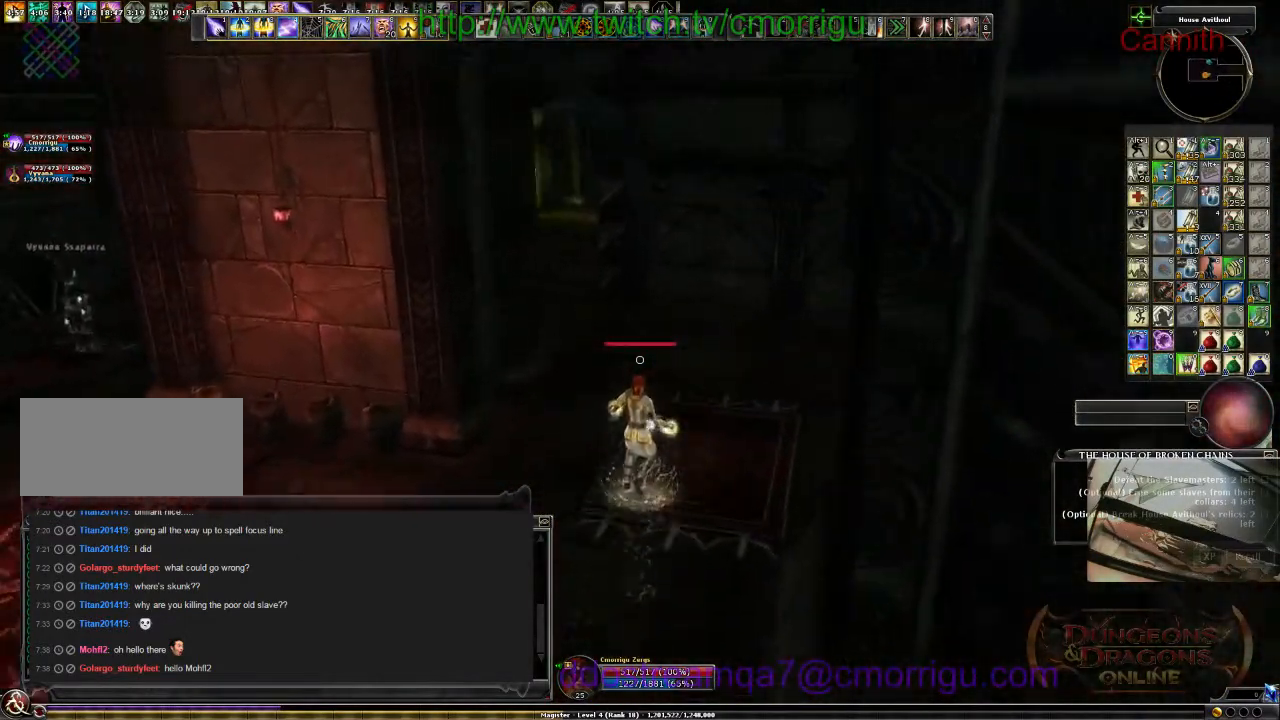
{"keys": ["w"], "events": []}
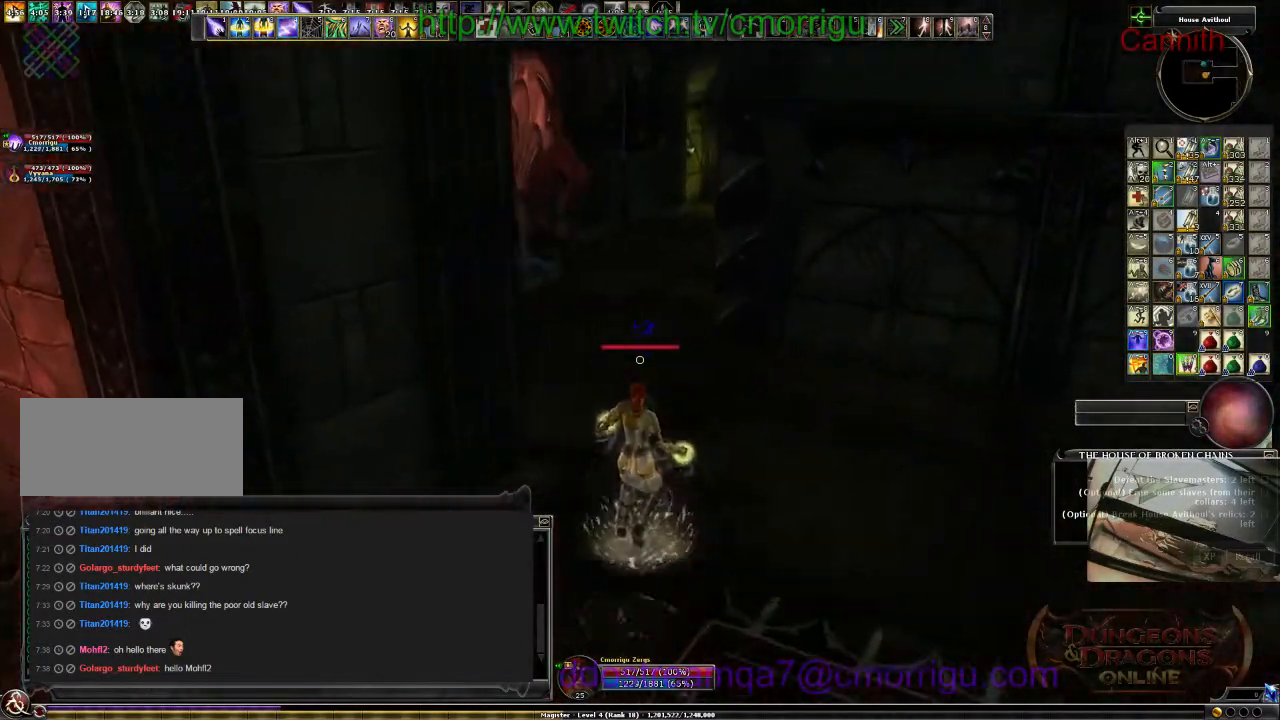
{"keys": ["w"], "events": []}
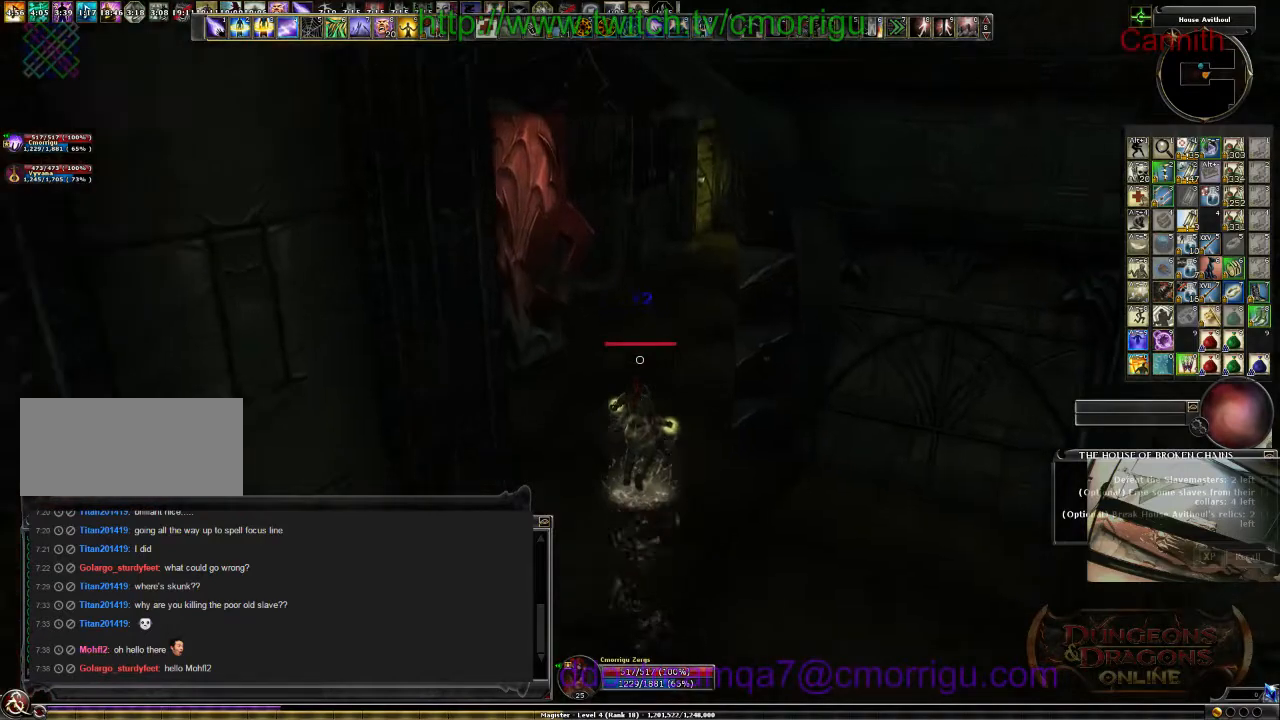
{"keys": ["w"], "events": []}
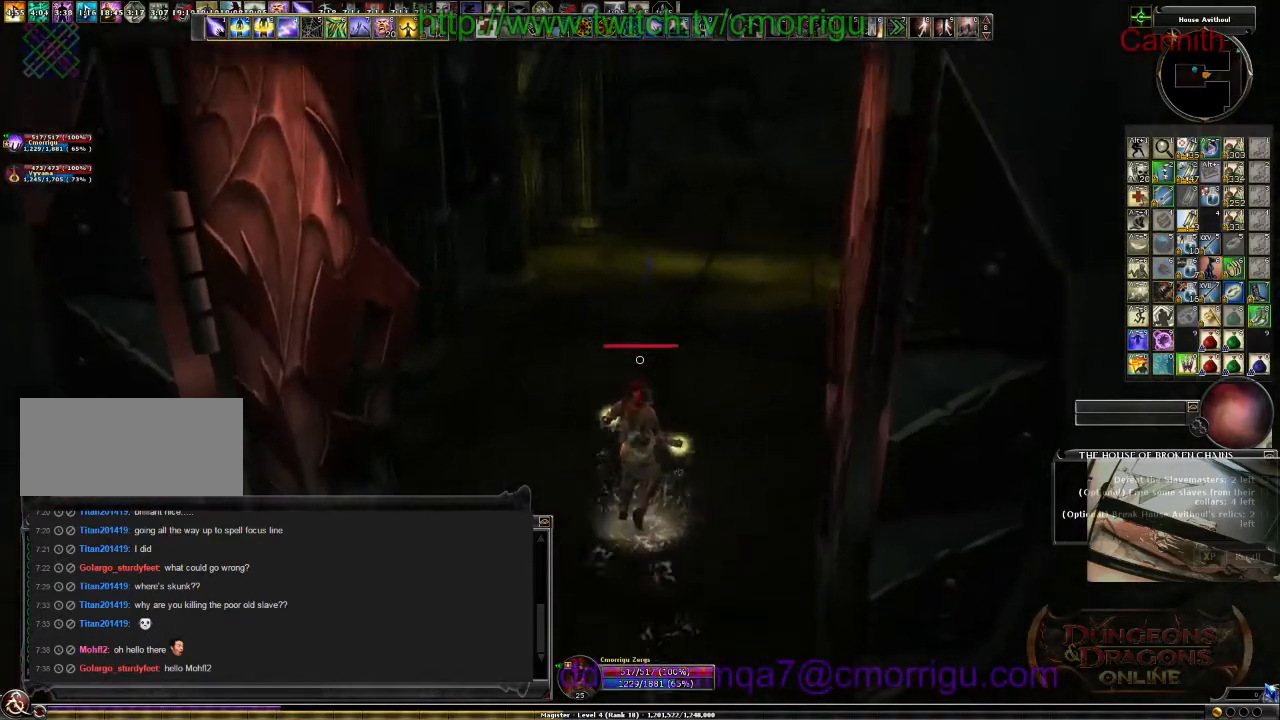
{"keys": [], "events": [[300, "d", "down"], [334, "w", "up"], [467, "d", "up"]]}
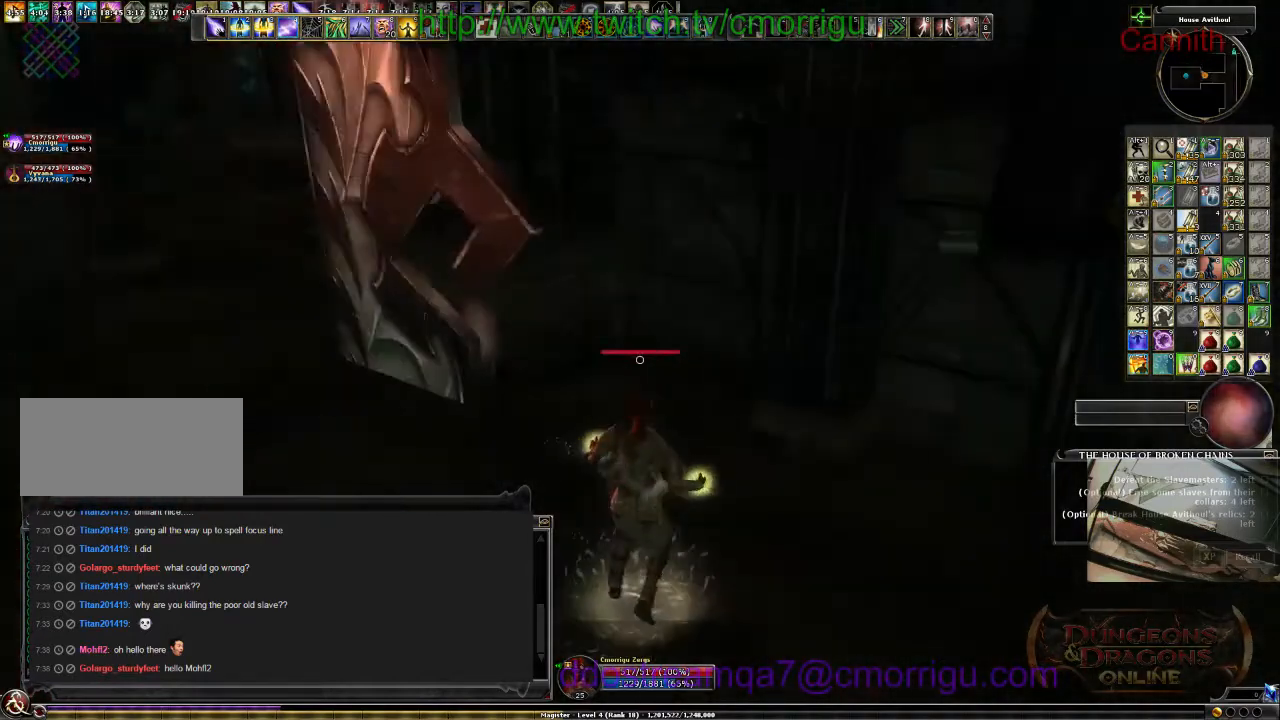
{"keys": ["s"], "events": [[234, "a", "down"], [234, "s", "down"], [467, "a", "up"]]}
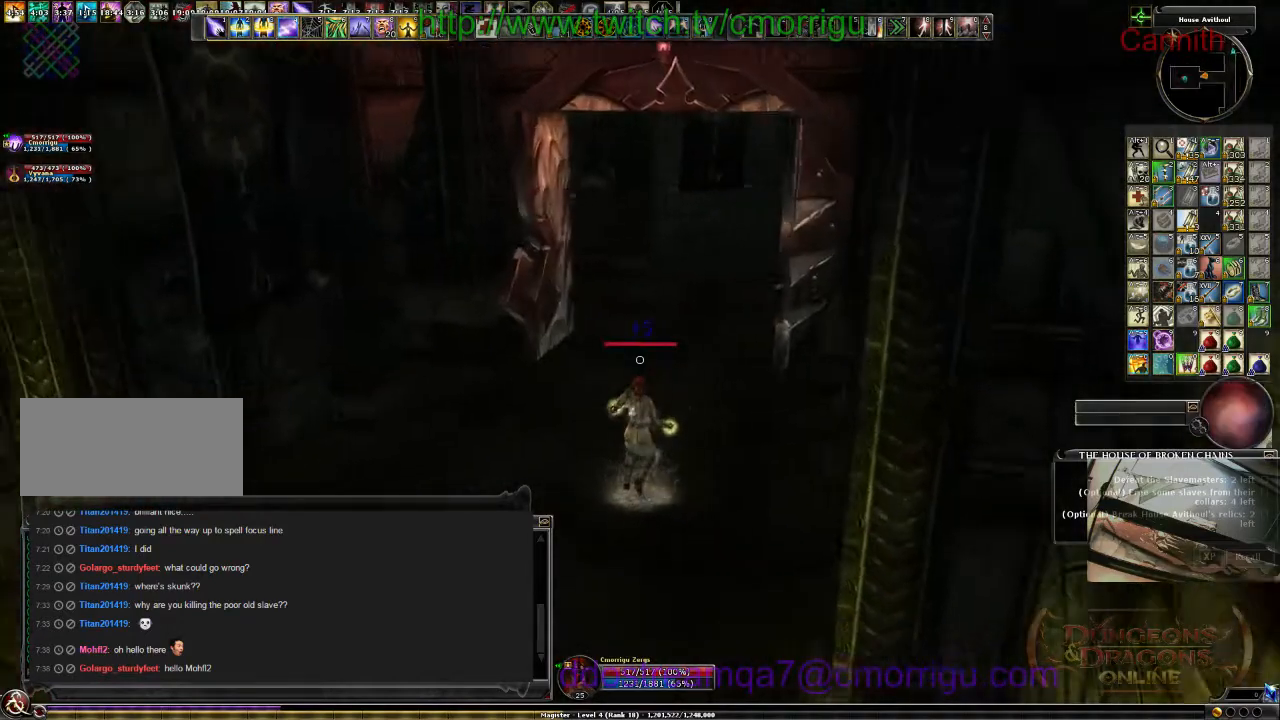
{"keys": [], "events": [[467, "s", "up"]]}
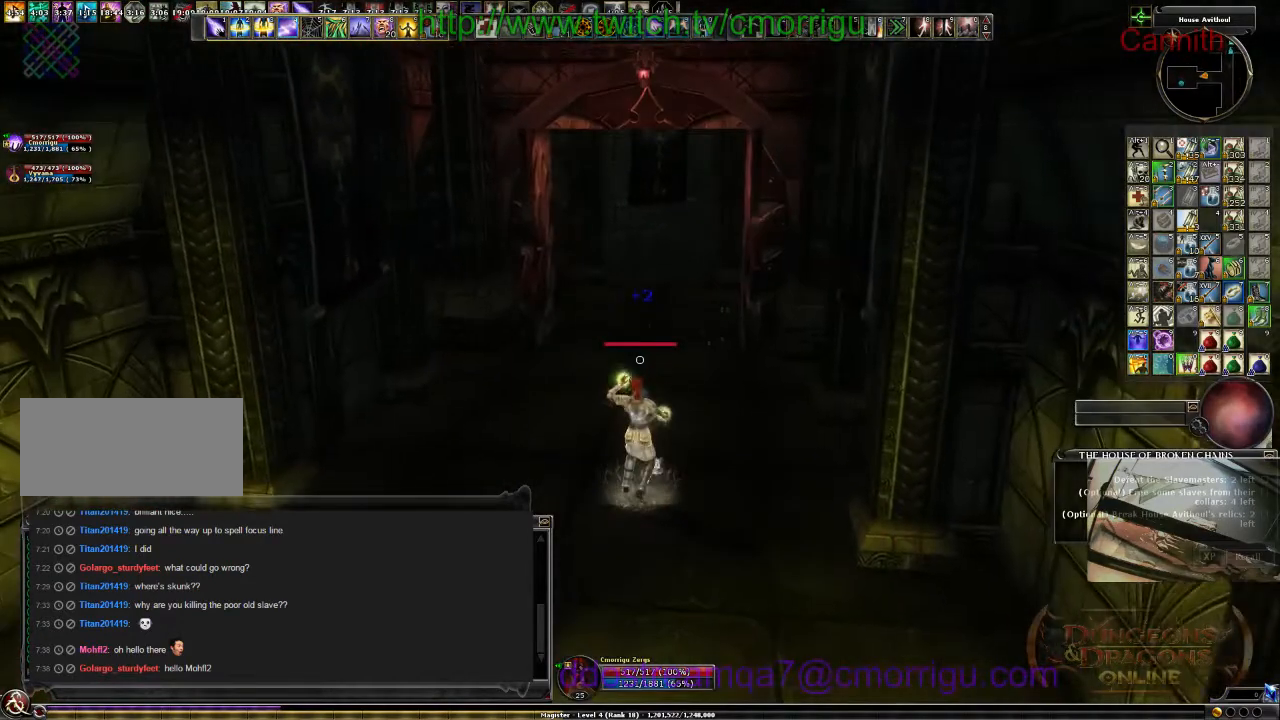
{"keys": ["s"], "events": [[334, "s", "down"]]}